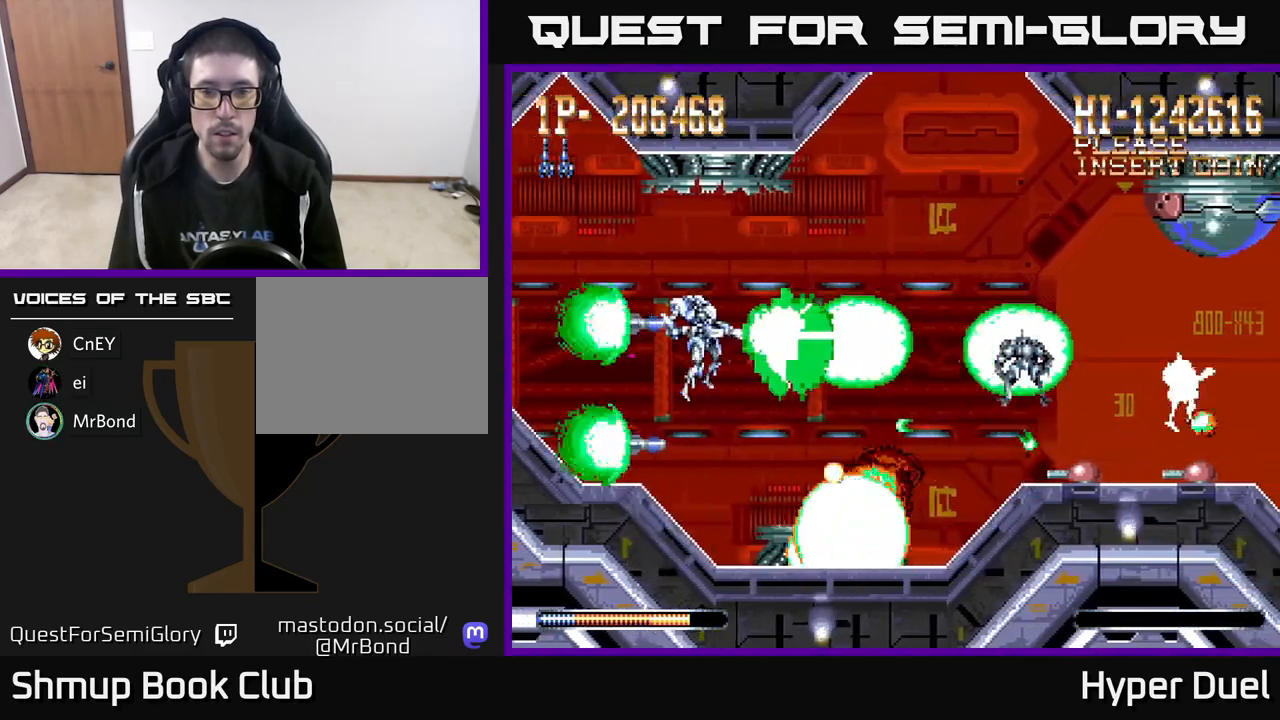
Gameplay with a controller (Xbox layout); each line is a JSON object with the inputs held at the frame after it. "events" lists button and stick changes between this image and that frame as [ms after this image, input, new state], when the widget could be followed in between. Not read: left_stick.
{"buttons": ["X"], "right_stick": "center", "events": [[150, "DPAD_UP", "down"], [167, "DPAD_RIGHT", "up"], [267, "DPAD_UP", "up"]]}
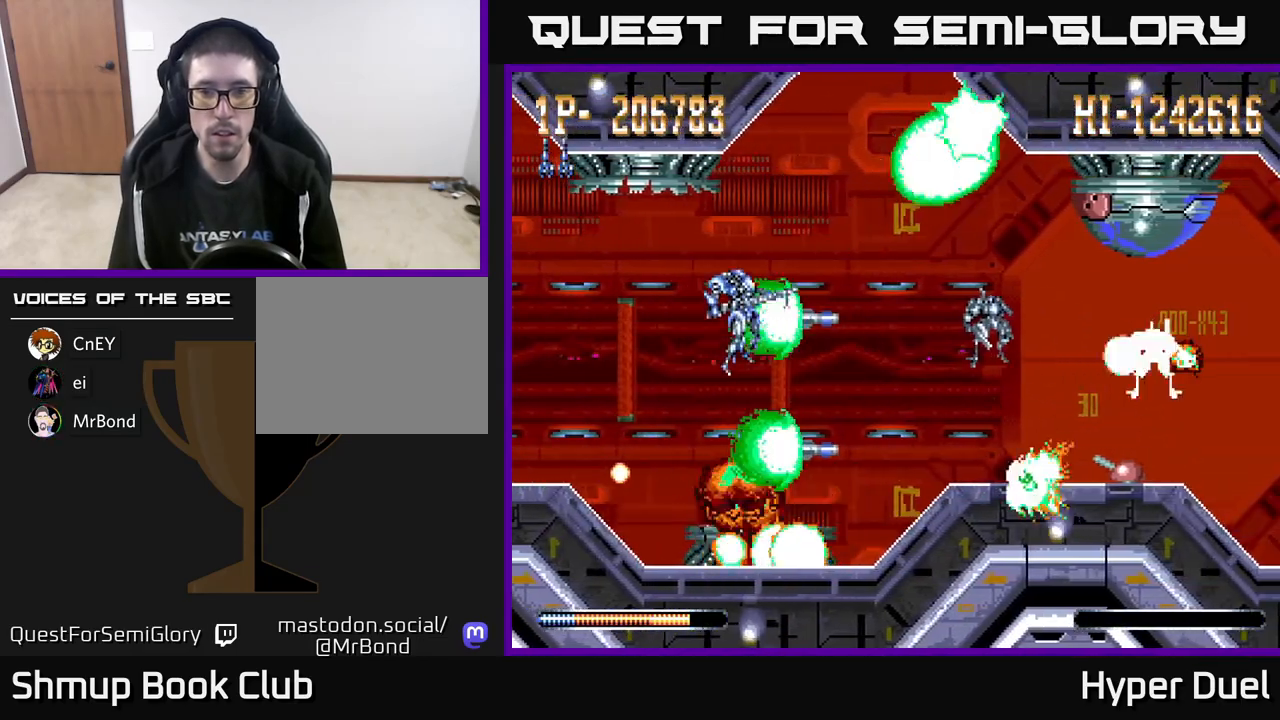
{"buttons": ["X", "DPAD_UP"], "right_stick": "center", "events": [[17, "DPAD_DOWN", "down"], [267, "DPAD_DOWN", "up"], [300, "DPAD_UP", "down"]]}
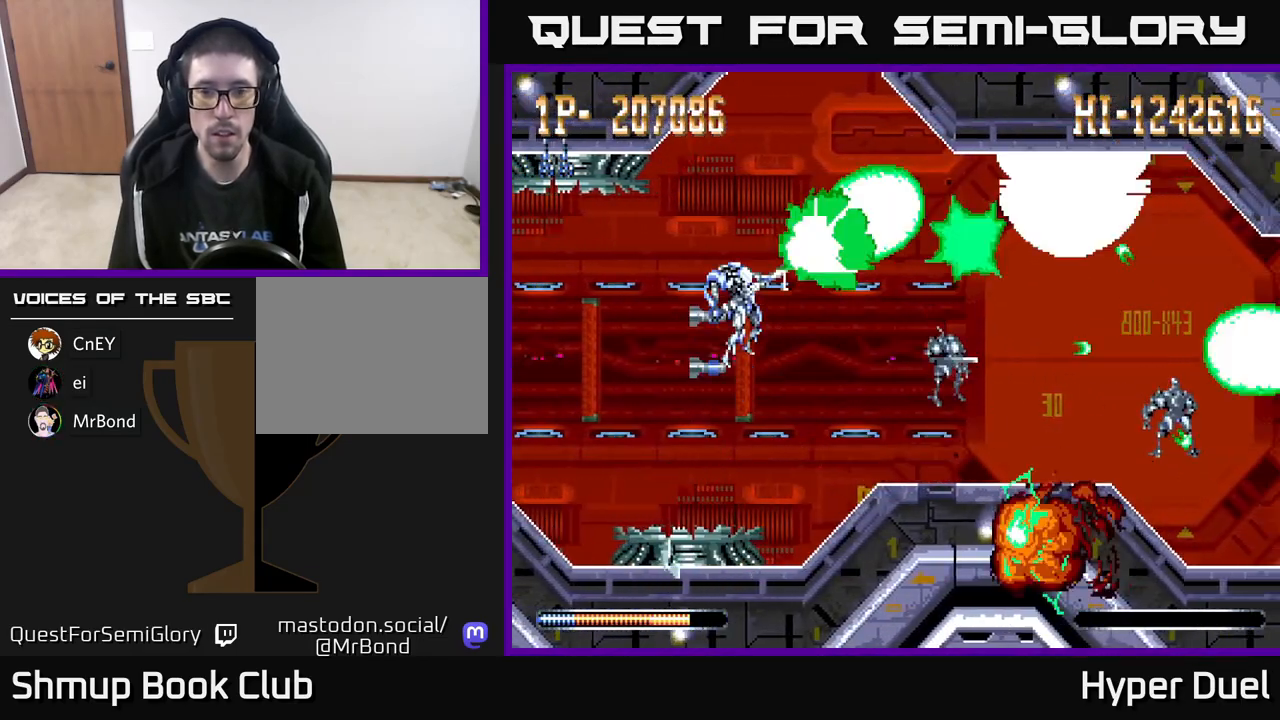
{"buttons": ["X", "DPAD_RIGHT"], "right_stick": "center", "events": [[33, "DPAD_UP", "up"], [450, "DPAD_RIGHT", "down"]]}
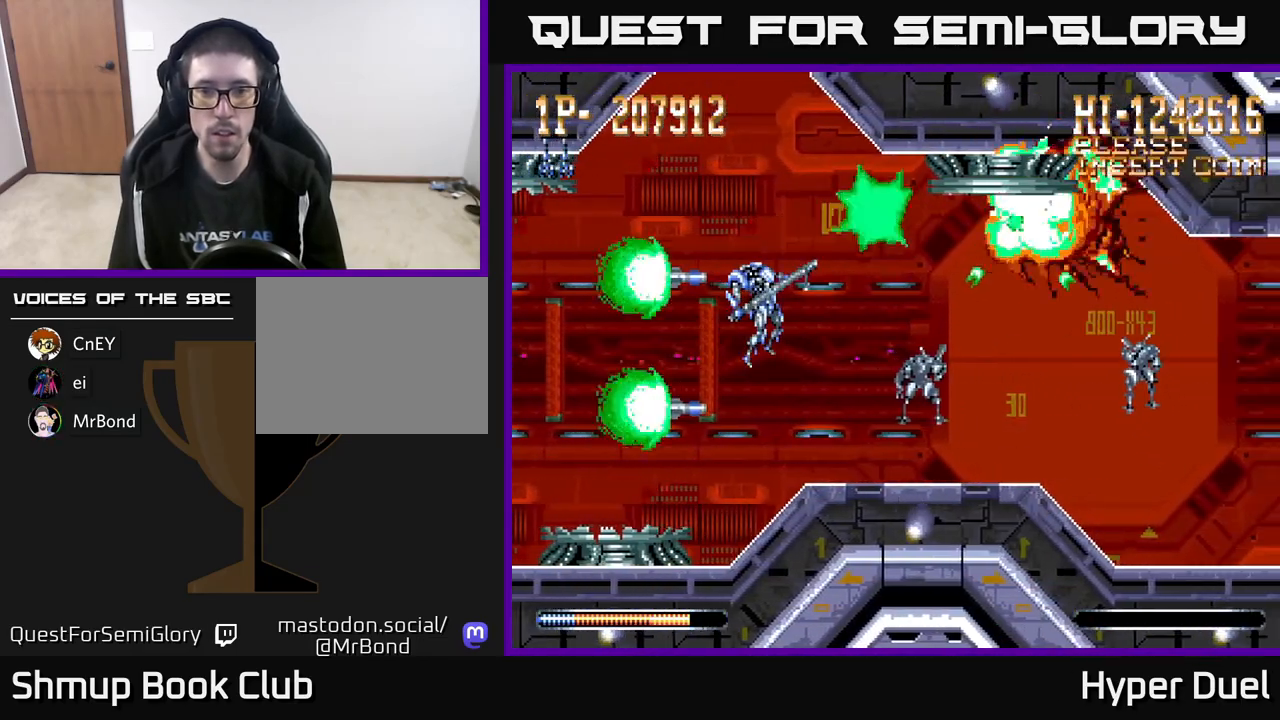
{"buttons": ["X"], "right_stick": "center", "events": [[33, "DPAD_RIGHT", "up"]]}
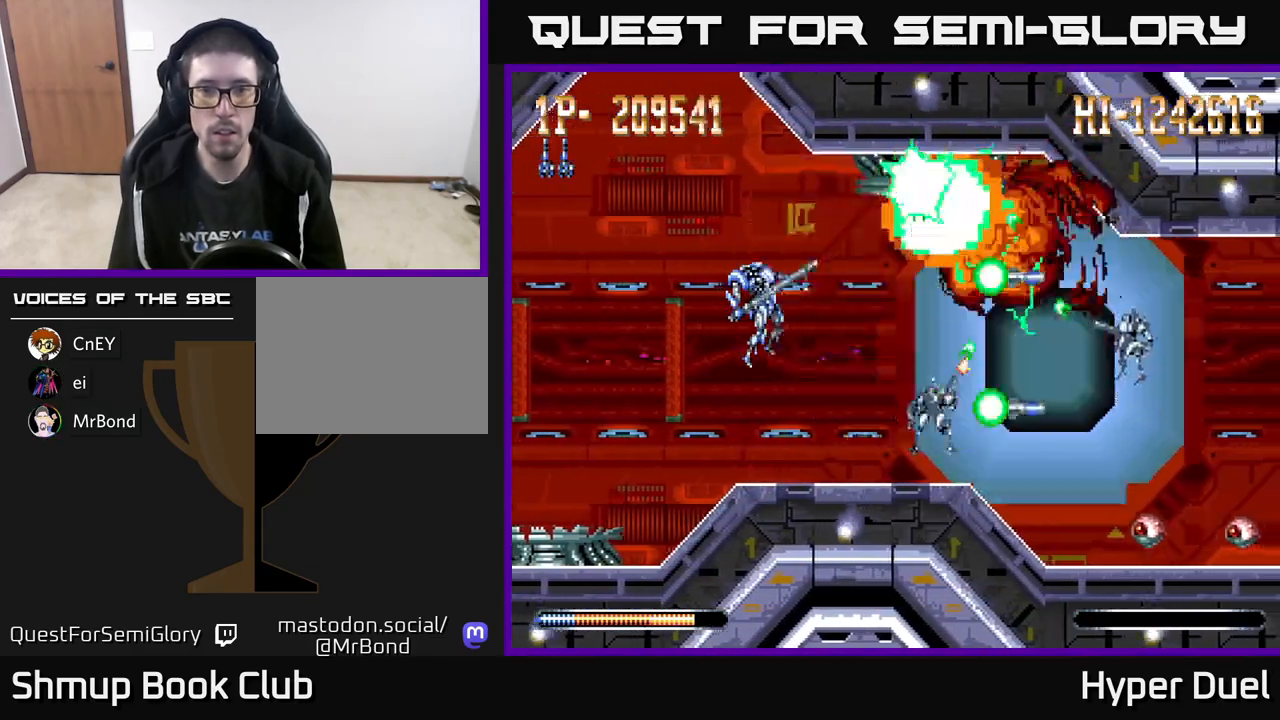
{"buttons": ["X", "DPAD_LEFT"], "right_stick": "center", "events": [[100, "DPAD_LEFT", "down"], [183, "DPAD_LEFT", "up"], [333, "DPAD_LEFT", "down"]]}
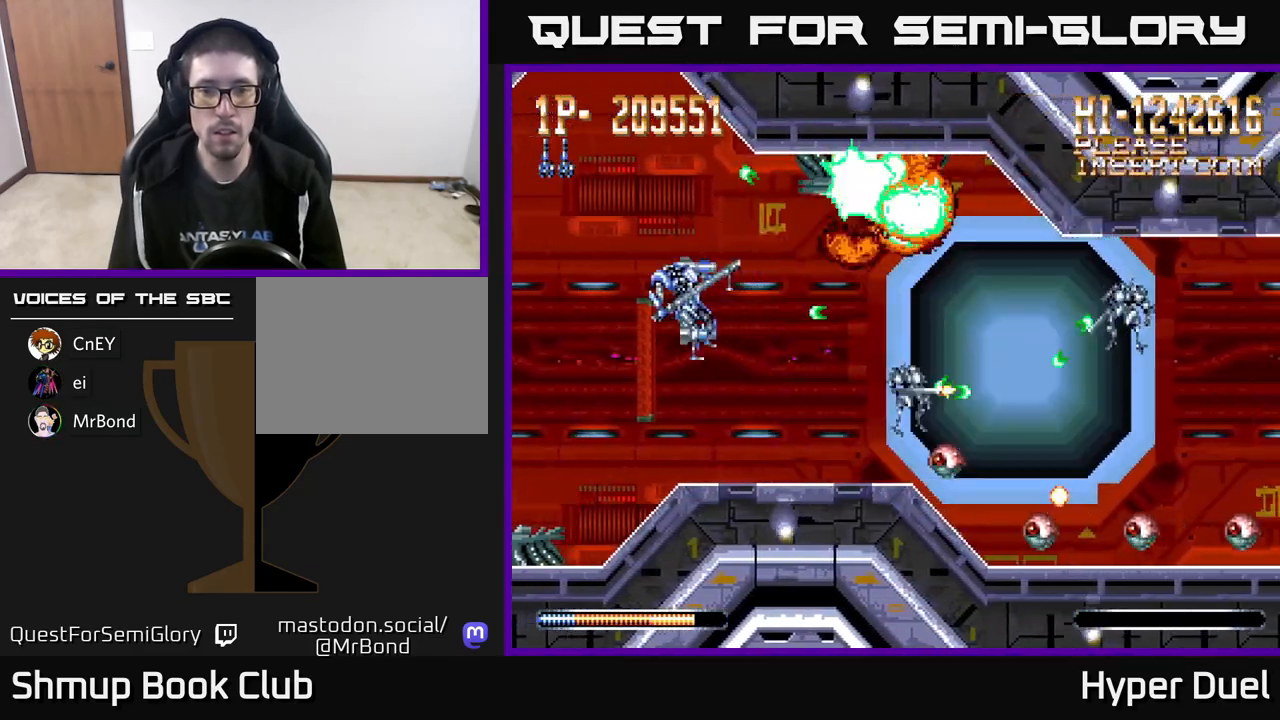
{"buttons": ["A", "DPAD_LEFT"], "right_stick": "center", "events": [[133, "DPAD_DOWN", "down"], [417, "A", "down"], [417, "DPAD_DOWN", "up"], [467, "X", "up"]]}
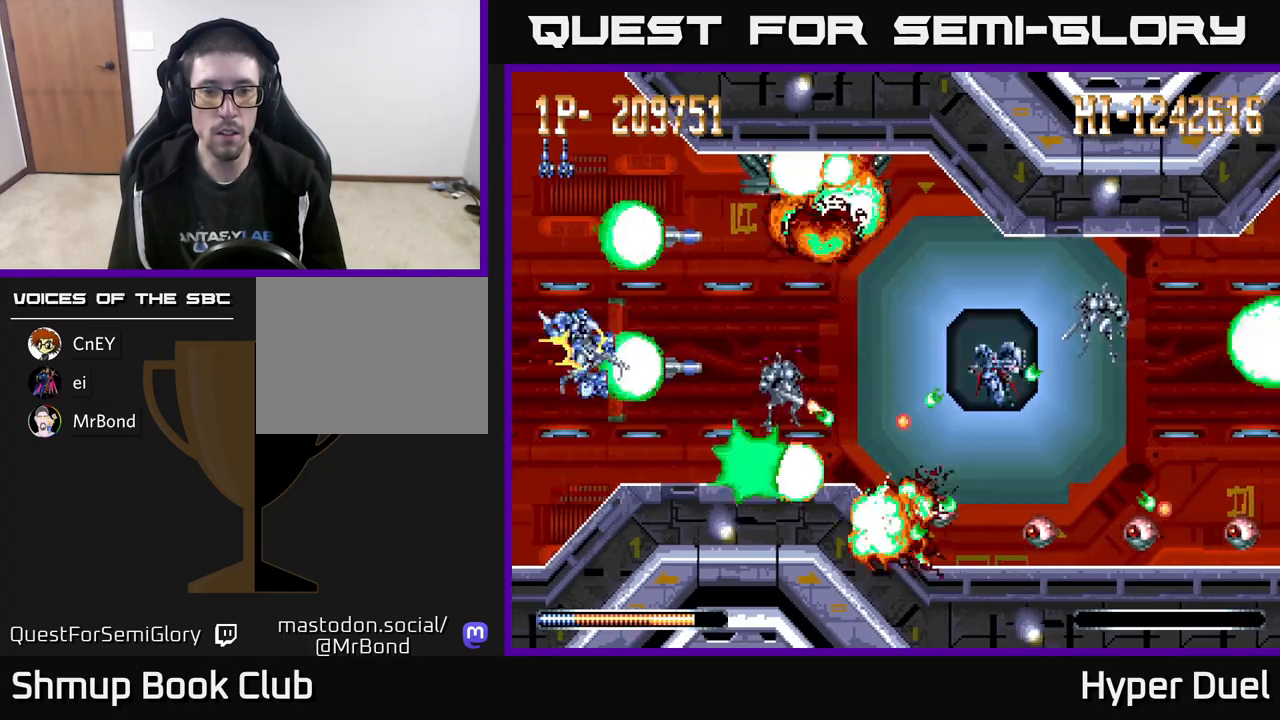
{"buttons": ["A", "X", "DPAD_UP", "DPAD_RIGHT"], "right_stick": "center", "events": [[17, "DPAD_LEFT", "up"], [67, "DPAD_RIGHT", "down"], [183, "DPAD_UP", "down"], [233, "X", "down"], [317, "DPAD_UP", "up"], [417, "DPAD_UP", "down"]]}
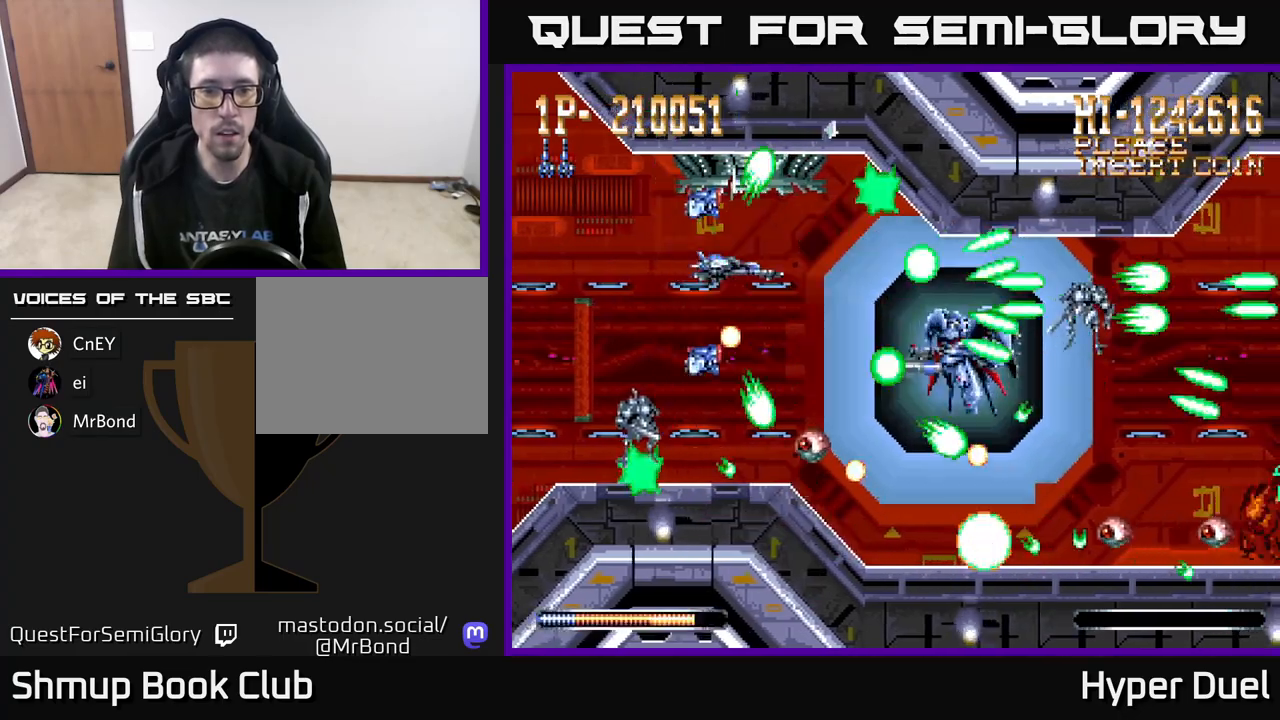
{"buttons": ["A", "X", "DPAD_UP", "DPAD_LEFT"], "right_stick": "center", "events": [[17, "DPAD_UP", "up"], [117, "DPAD_DOWN", "down"], [167, "DPAD_RIGHT", "up"], [283, "DPAD_DOWN", "up"], [300, "DPAD_RIGHT", "down"], [333, "DPAD_RIGHT", "up"], [333, "DPAD_UP", "down"], [350, "DPAD_LEFT", "down"]]}
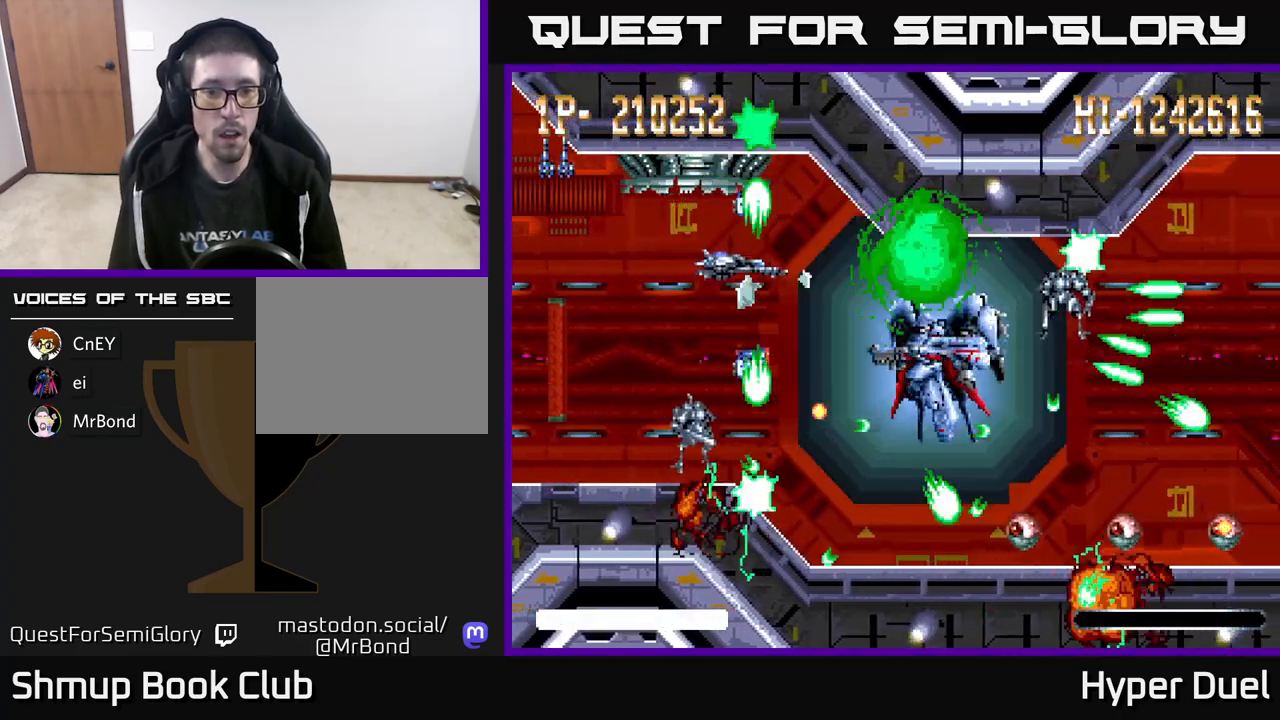
{"buttons": ["A", "DPAD_DOWN"], "right_stick": "center", "events": [[50, "X", "up"], [83, "DPAD_LEFT", "up"], [83, "DPAD_UP", "up"], [117, "DPAD_RIGHT", "down"], [133, "DPAD_DOWN", "down"], [200, "DPAD_RIGHT", "up"], [217, "DPAD_DOWN", "up"], [400, "DPAD_DOWN", "down"]]}
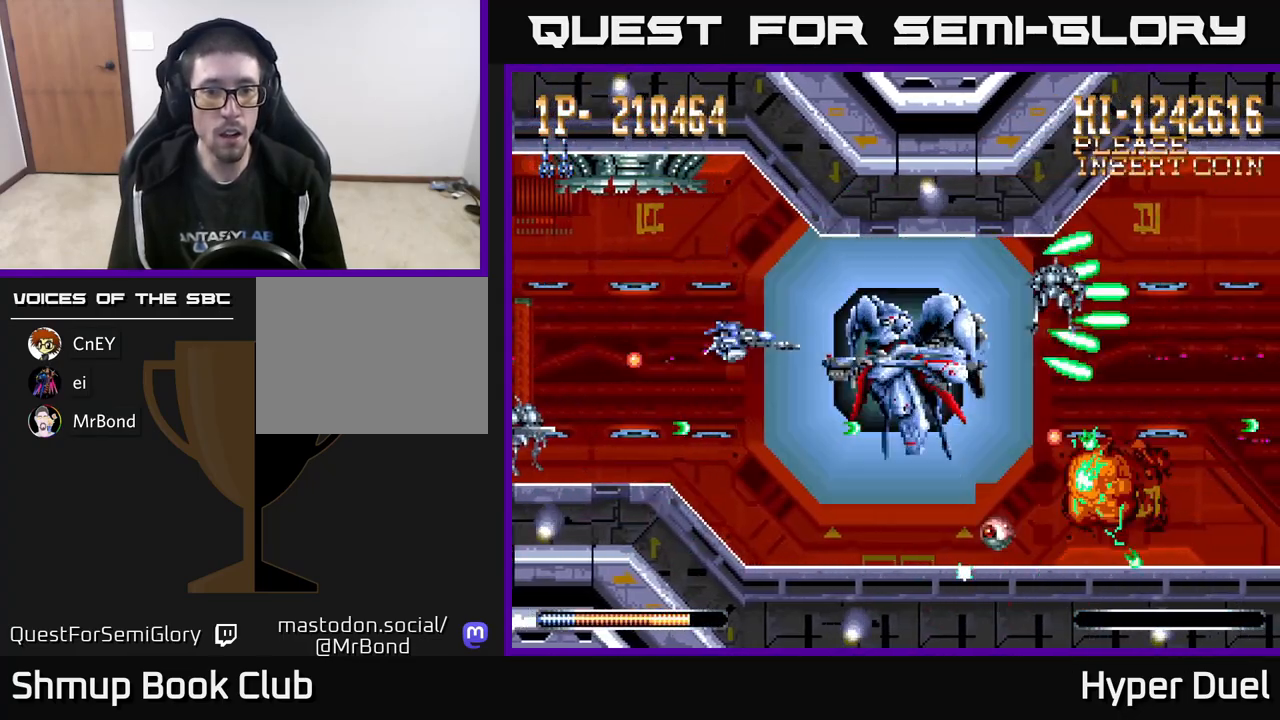
{"buttons": ["A", "X", "DPAD_UP", "DPAD_LEFT"], "right_stick": "center", "events": [[17, "DPAD_LEFT", "down"], [200, "DPAD_LEFT", "up"], [233, "DPAD_DOWN", "up"], [250, "DPAD_LEFT", "down"], [350, "DPAD_DOWN", "down"], [433, "DPAD_DOWN", "up"], [483, "DPAD_UP", "down"], [483, "X", "down"]]}
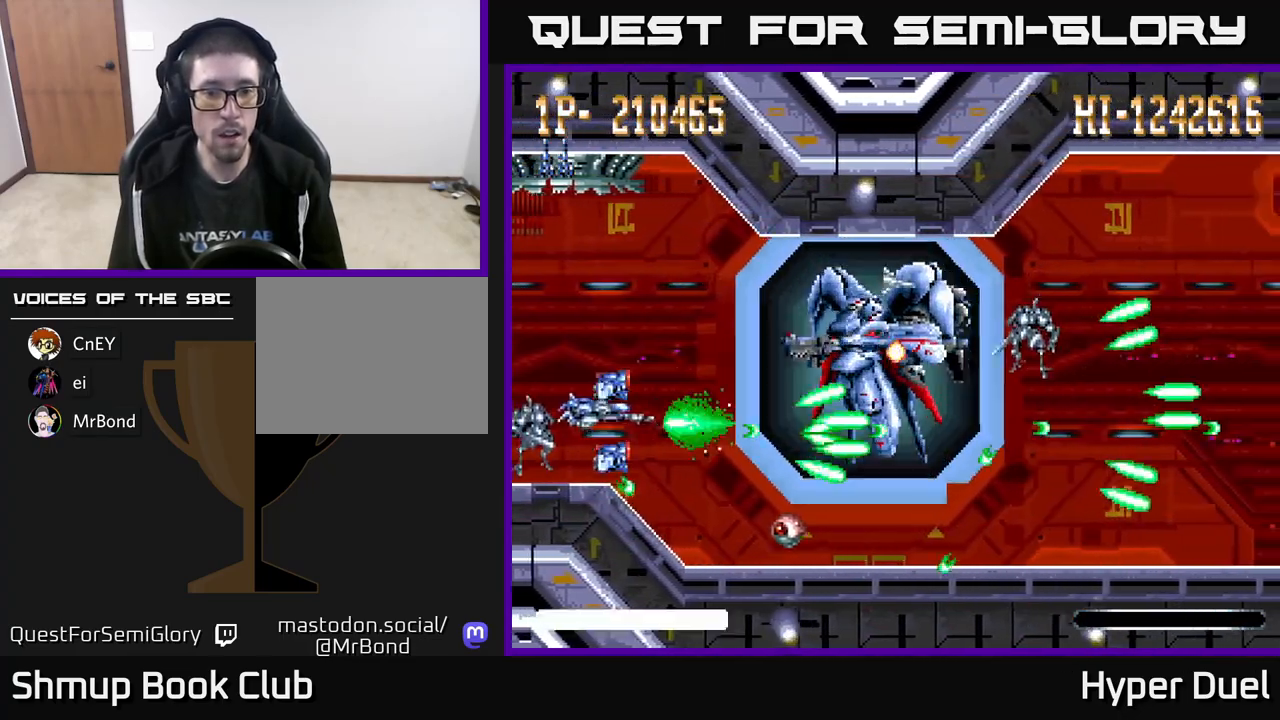
{"buttons": ["A", "DPAD_DOWN"], "right_stick": "center", "events": [[67, "DPAD_LEFT", "up"], [117, "DPAD_RIGHT", "down"], [233, "DPAD_RIGHT", "up"], [283, "DPAD_LEFT", "down"], [333, "DPAD_UP", "up"], [417, "DPAD_DOWN", "down"], [433, "DPAD_LEFT", "up"], [483, "X", "up"]]}
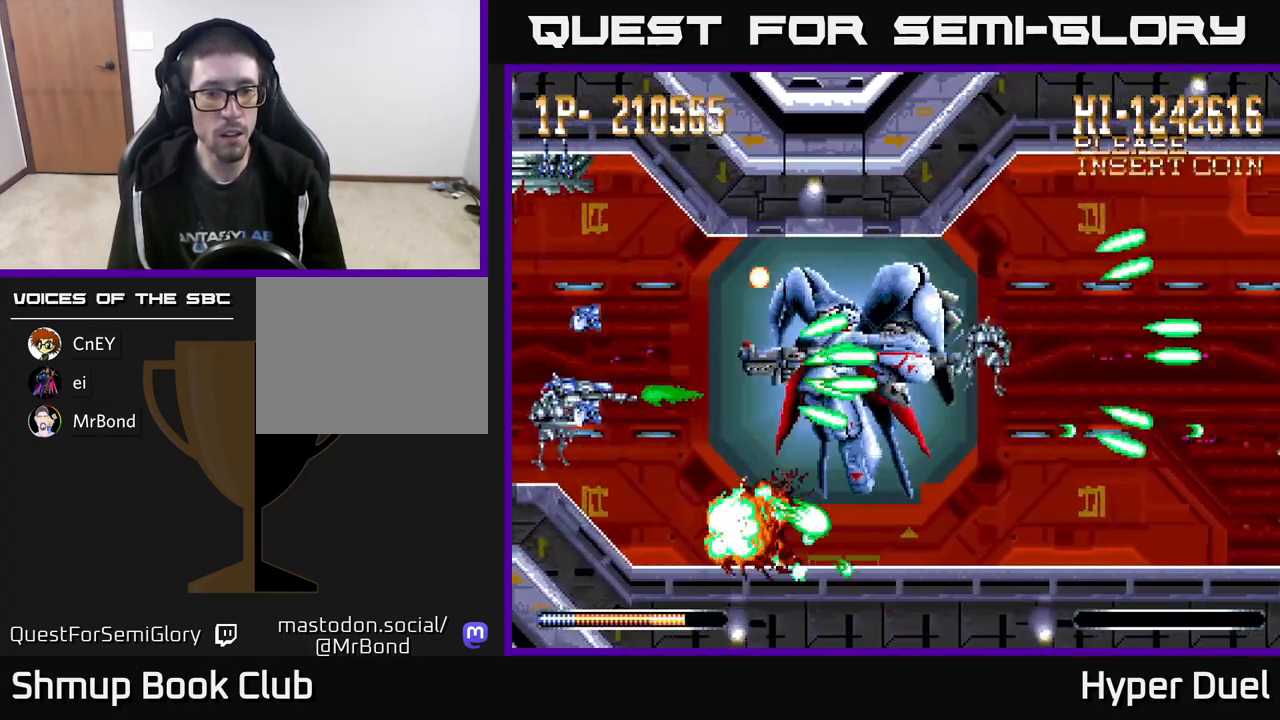
{"buttons": ["X"], "right_stick": "center", "events": [[100, "DPAD_DOWN", "up"], [283, "DPAD_LEFT", "down"], [333, "X", "down"], [367, "A", "up"], [383, "DPAD_LEFT", "up"]]}
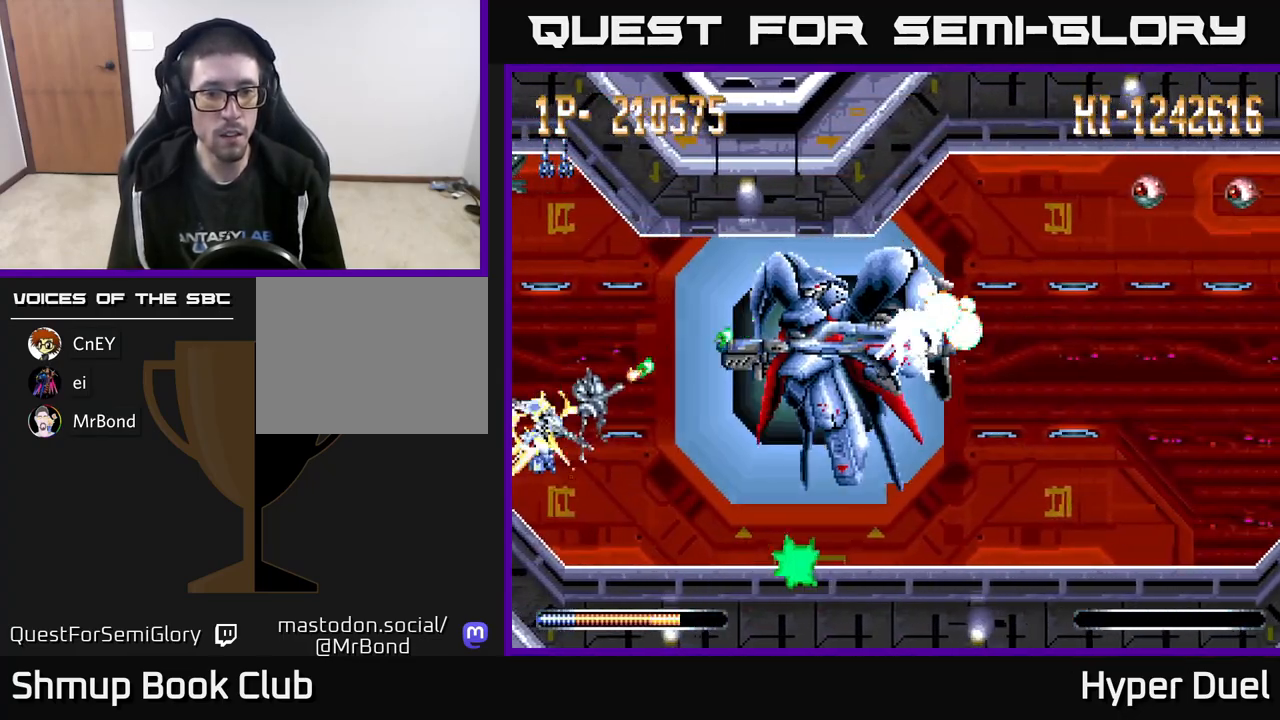
{"buttons": ["X"], "right_stick": "center", "events": []}
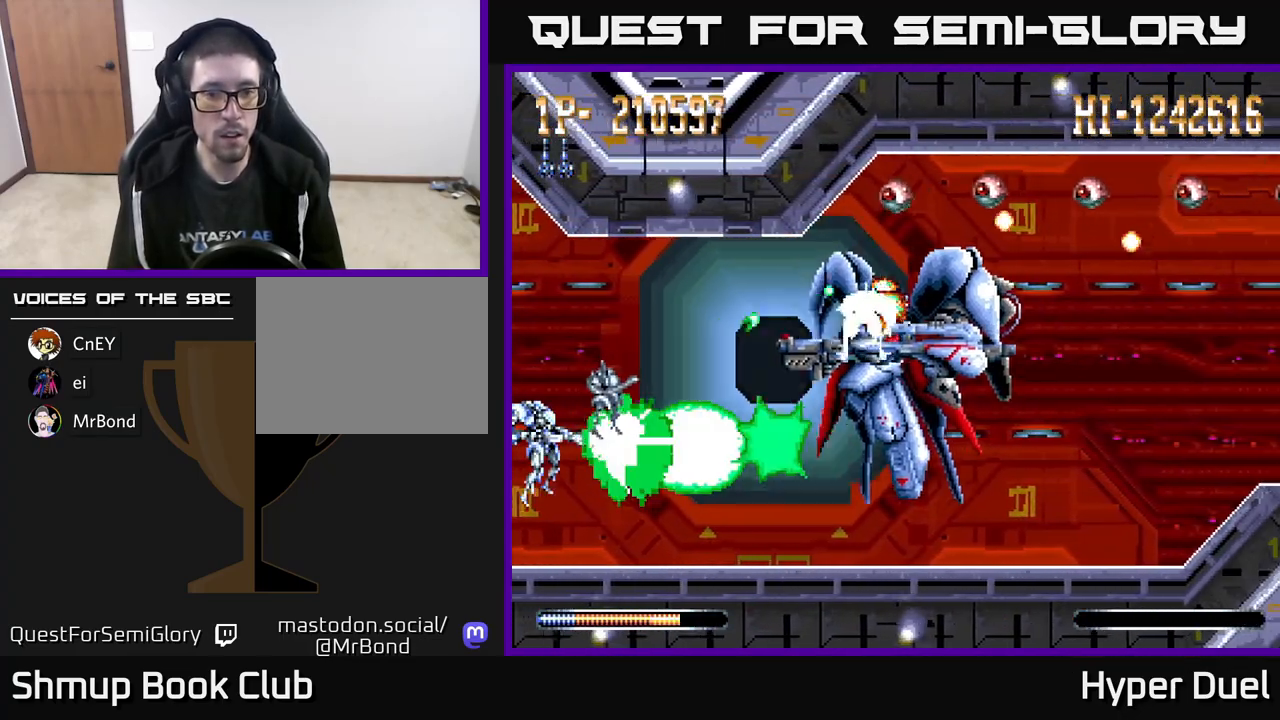
{"buttons": ["X"], "right_stick": "center", "events": [[133, "DPAD_UP", "down"], [200, "DPAD_UP", "up"]]}
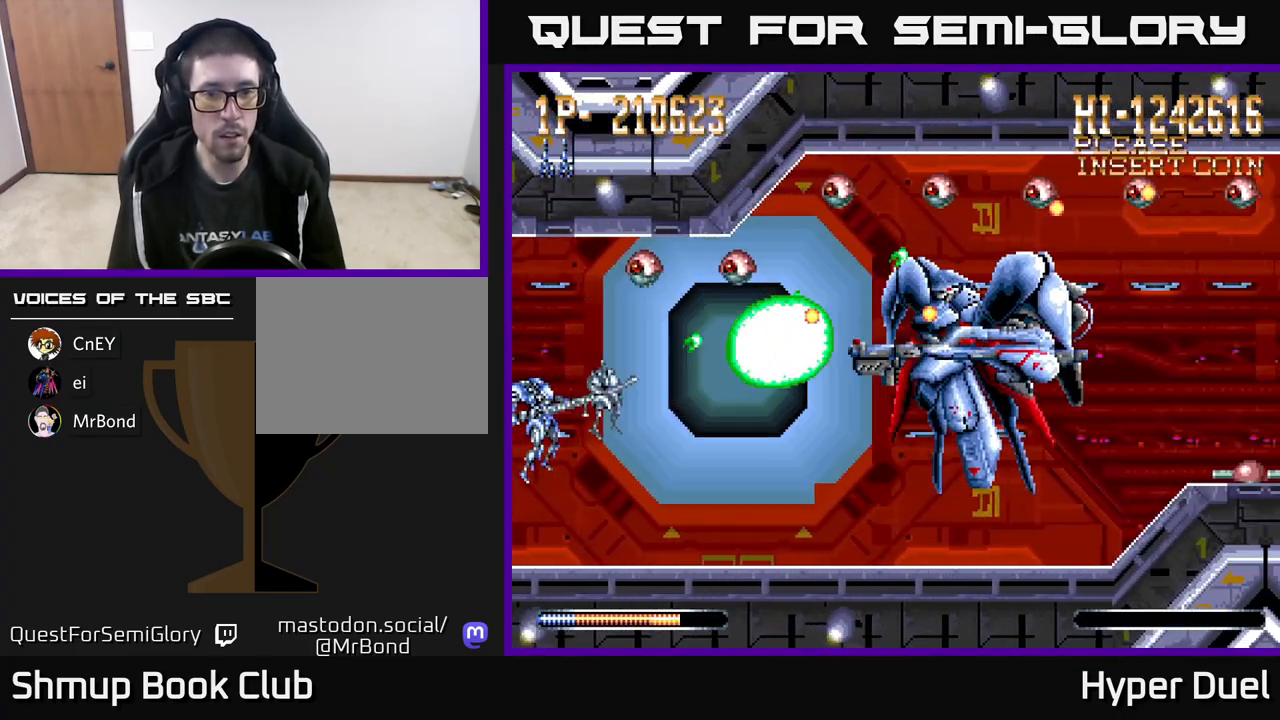
{"buttons": ["A", "X", "DPAD_DOWN", "DPAD_RIGHT"], "right_stick": "center", "events": [[117, "A", "down"], [150, "X", "up"], [200, "DPAD_RIGHT", "down"], [267, "DPAD_DOWN", "down"], [317, "X", "down"]]}
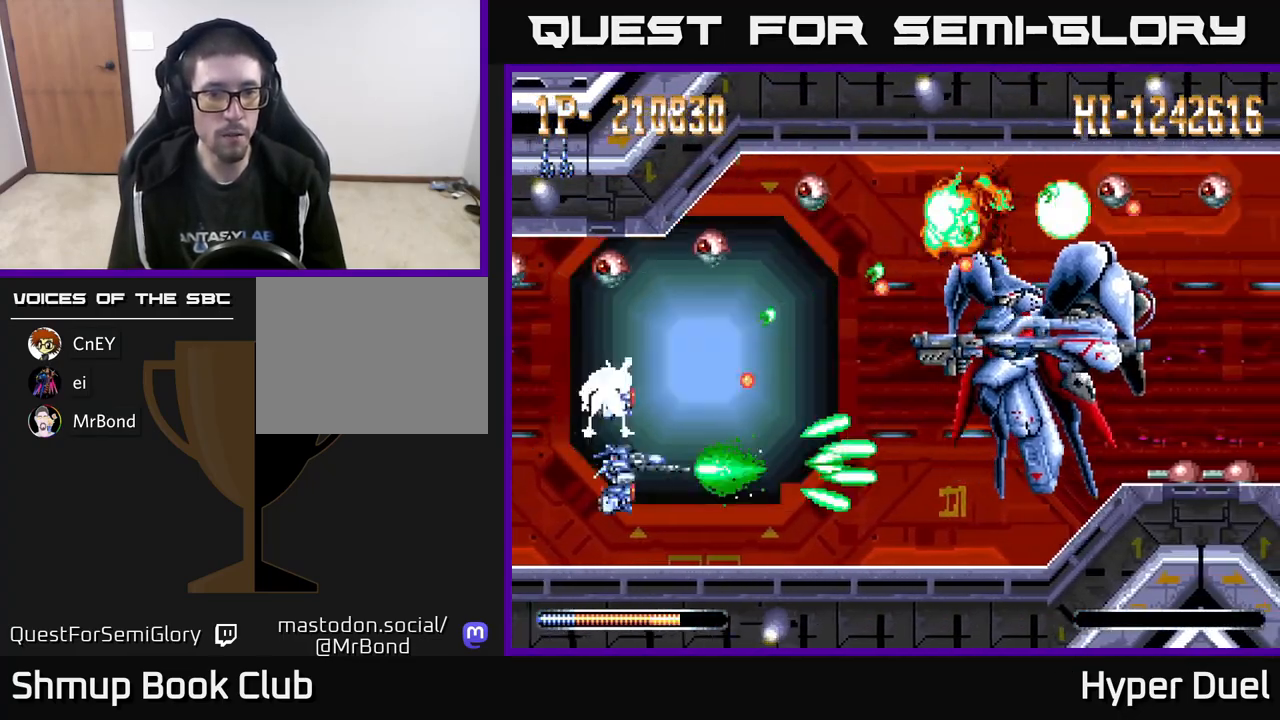
{"buttons": ["A", "X"], "right_stick": "center", "events": [[17, "DPAD_DOWN", "up"], [117, "DPAD_DOWN", "down"], [200, "DPAD_DOWN", "up"], [350, "DPAD_UP", "down"], [400, "DPAD_RIGHT", "up"], [483, "DPAD_UP", "up"]]}
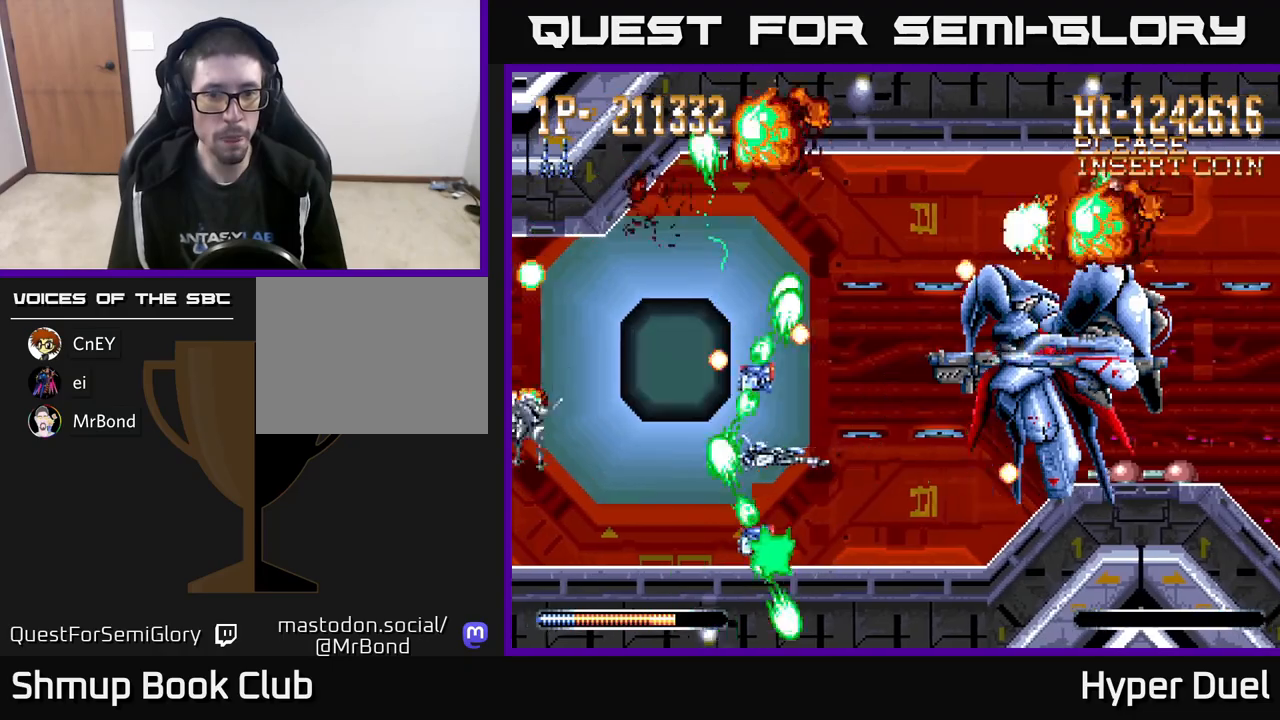
{"buttons": ["A", "DPAD_UP", "DPAD_LEFT"], "right_stick": "center", "events": [[17, "DPAD_RIGHT", "down"], [100, "DPAD_RIGHT", "up"], [200, "X", "up"], [317, "DPAD_LEFT", "down"], [400, "DPAD_UP", "down"], [467, "DPAD_LEFT", "up"], [483, "DPAD_LEFT", "down"]]}
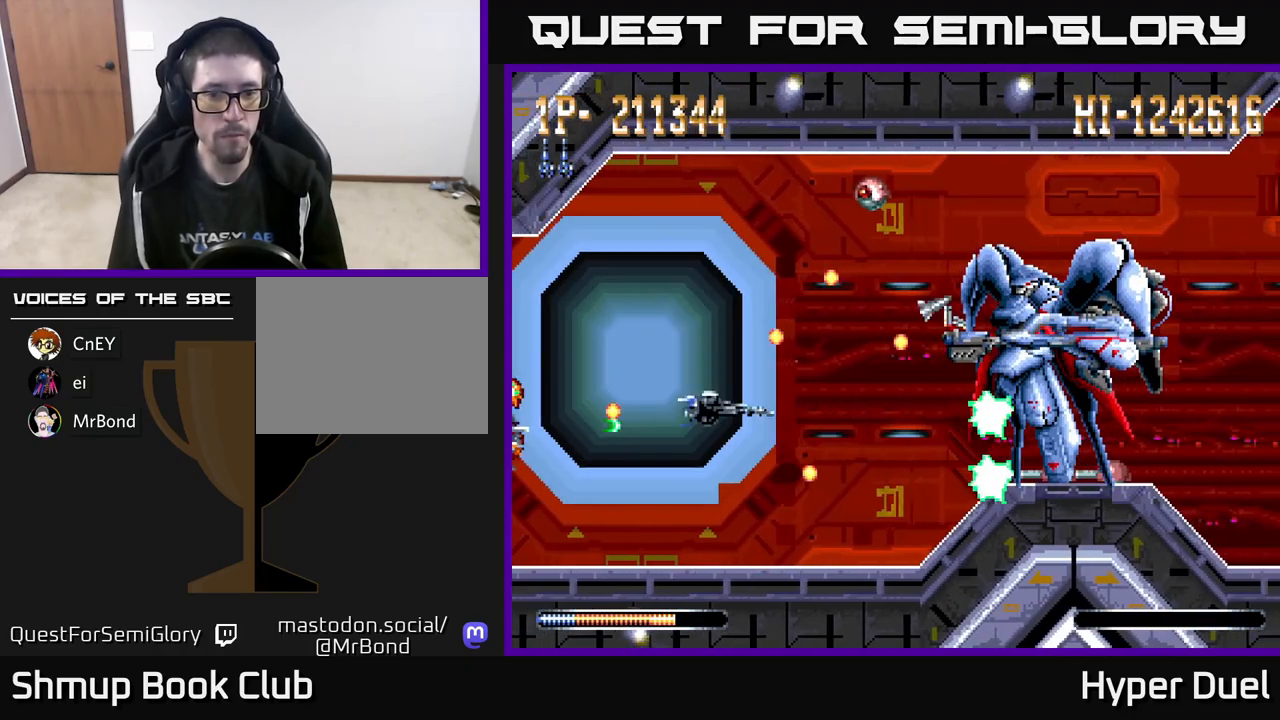
{"buttons": ["A", "X", "DPAD_UP"], "right_stick": "center", "events": [[33, "DPAD_UP", "up"], [33, "X", "down"], [67, "DPAD_LEFT", "up"], [117, "DPAD_LEFT", "down"], [450, "DPAD_UP", "down"], [500, "DPAD_LEFT", "up"]]}
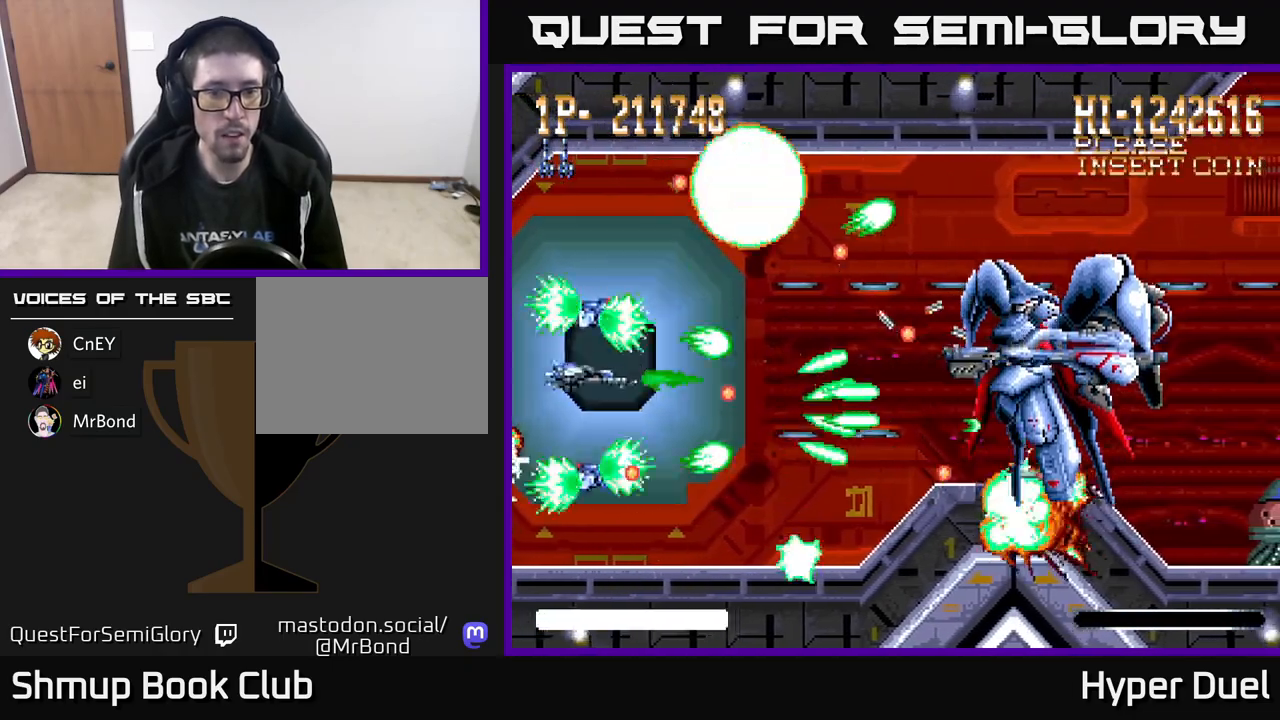
{"buttons": ["A", "DPAD_DOWN"], "right_stick": "center", "events": [[83, "DPAD_RIGHT", "down"], [167, "DPAD_UP", "up"], [233, "X", "up"], [350, "DPAD_RIGHT", "up"], [367, "DPAD_LEFT", "down"], [483, "DPAD_LEFT", "up"], [500, "DPAD_DOWN", "down"]]}
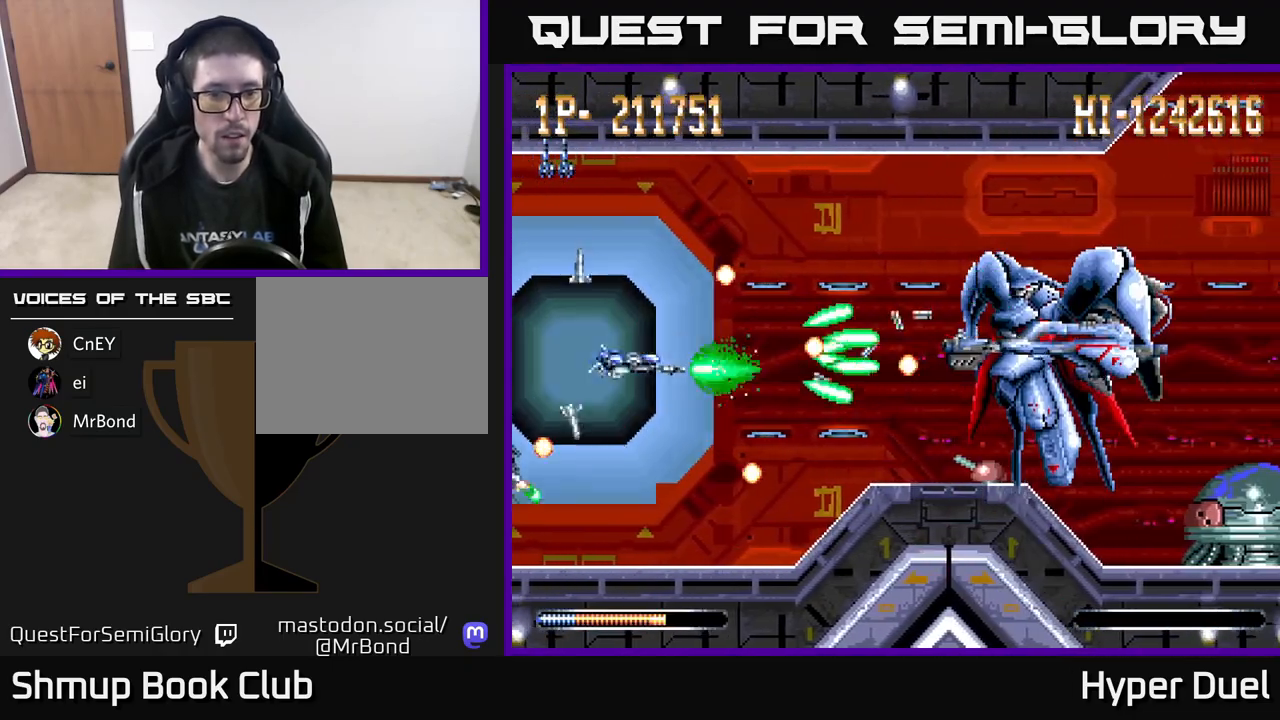
{"buttons": ["A", "DPAD_DOWN"], "right_stick": "center", "events": [[33, "DPAD_RIGHT", "down"], [50, "DPAD_DOWN", "up"], [50, "DPAD_RIGHT", "up"], [217, "DPAD_DOWN", "down"], [217, "DPAD_LEFT", "down"], [300, "DPAD_DOWN", "up"], [300, "DPAD_LEFT", "up"], [500, "DPAD_DOWN", "down"]]}
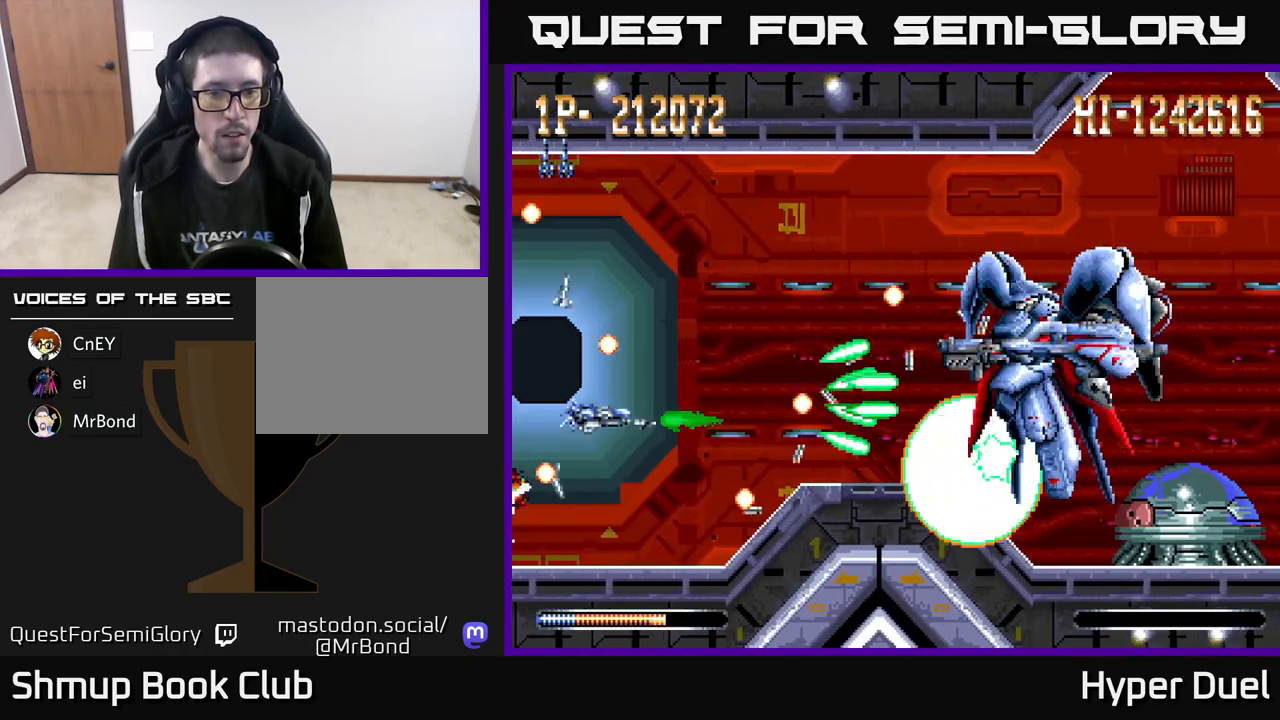
{"buttons": ["A", "DPAD_RIGHT"], "right_stick": "center", "events": [[50, "DPAD_LEFT", "down"], [67, "DPAD_DOWN", "up"], [200, "DPAD_LEFT", "up"], [333, "DPAD_UP", "down"], [433, "DPAD_RIGHT", "down"], [450, "DPAD_UP", "up"]]}
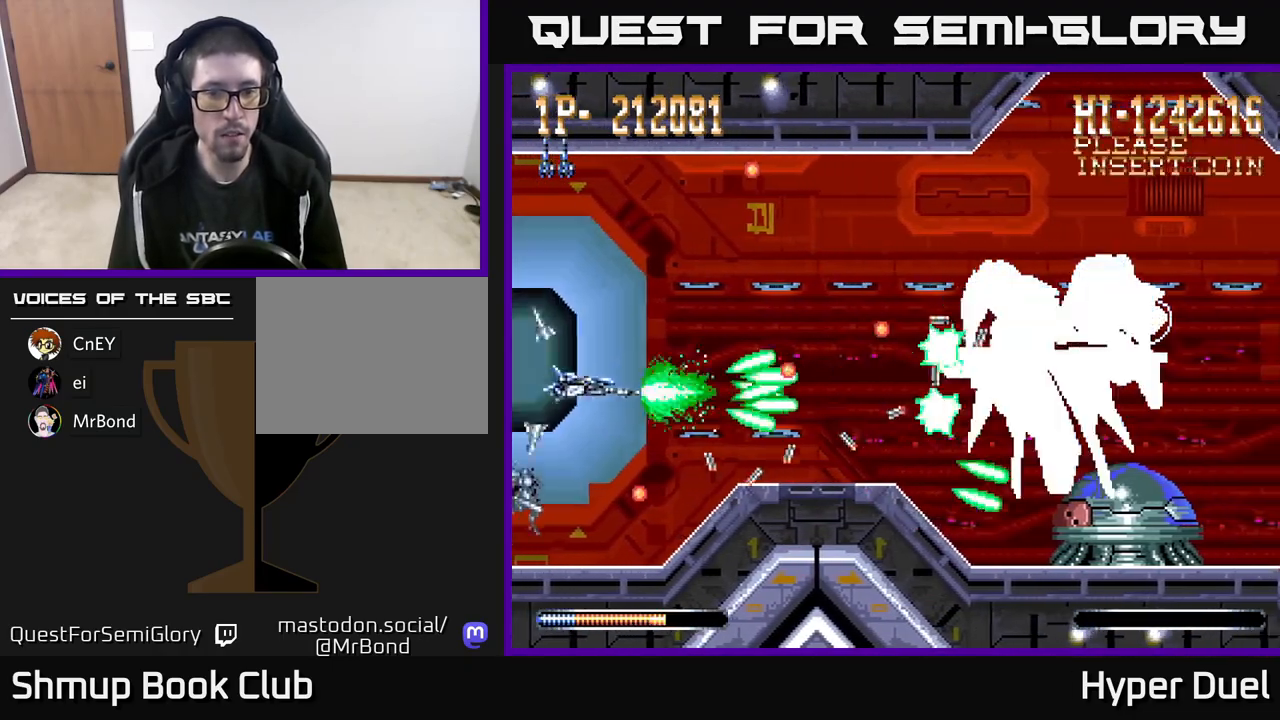
{"buttons": ["A"], "right_stick": "center", "events": [[17, "DPAD_RIGHT", "up"], [67, "DPAD_LEFT", "down"], [67, "DPAD_UP", "down"], [183, "DPAD_LEFT", "up"], [217, "DPAD_RIGHT", "down"], [267, "DPAD_UP", "up"], [333, "DPAD_RIGHT", "up"]]}
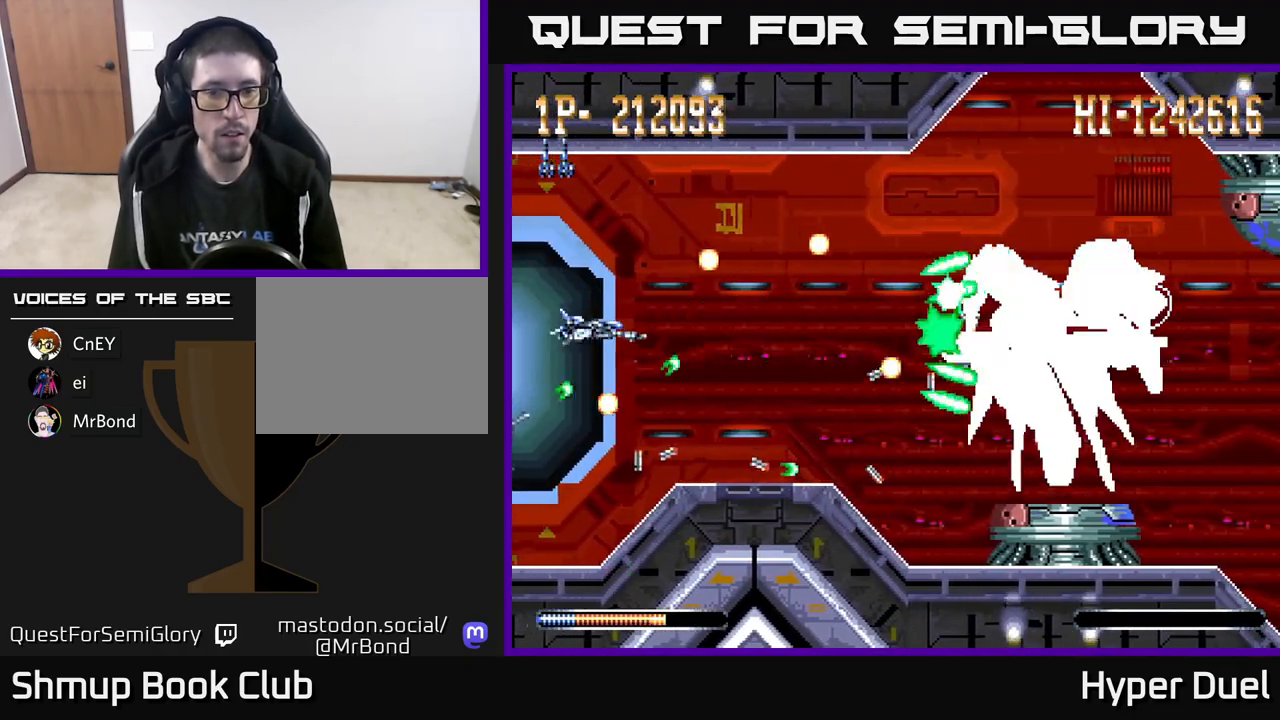
{"buttons": ["X"], "right_stick": "center", "events": [[117, "X", "down"], [133, "A", "up"]]}
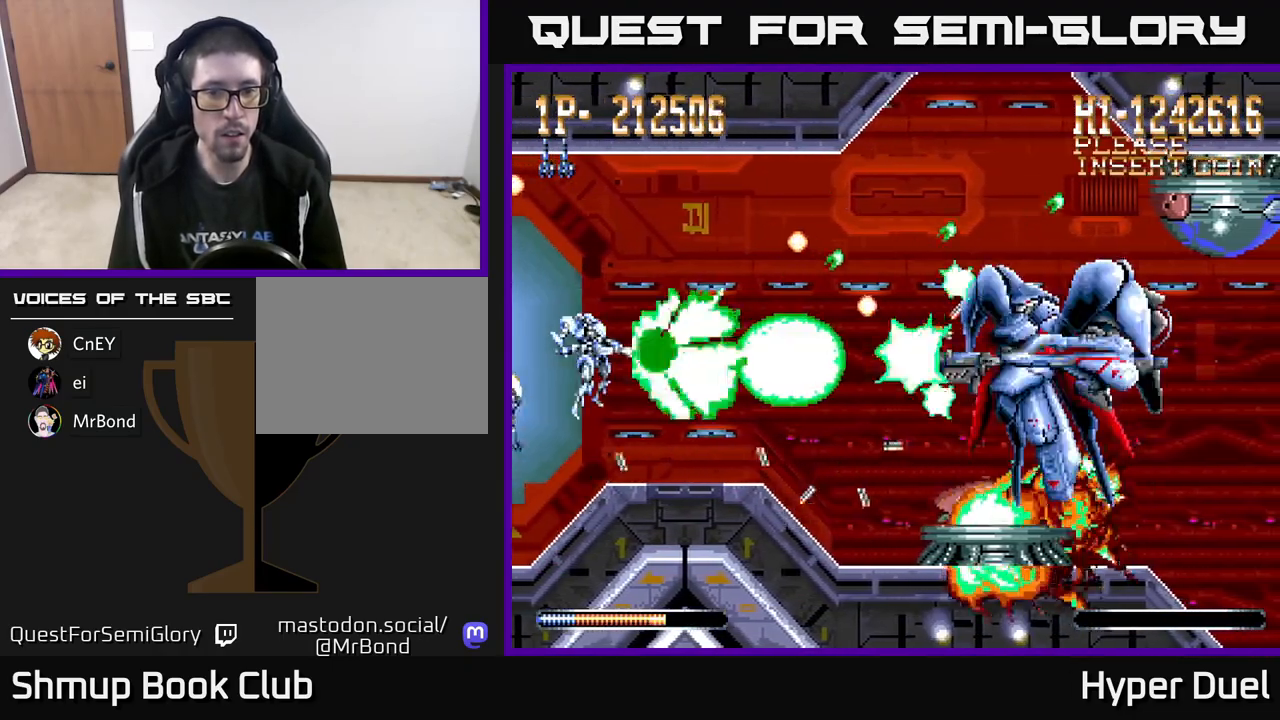
{"buttons": ["X"], "right_stick": "center", "events": []}
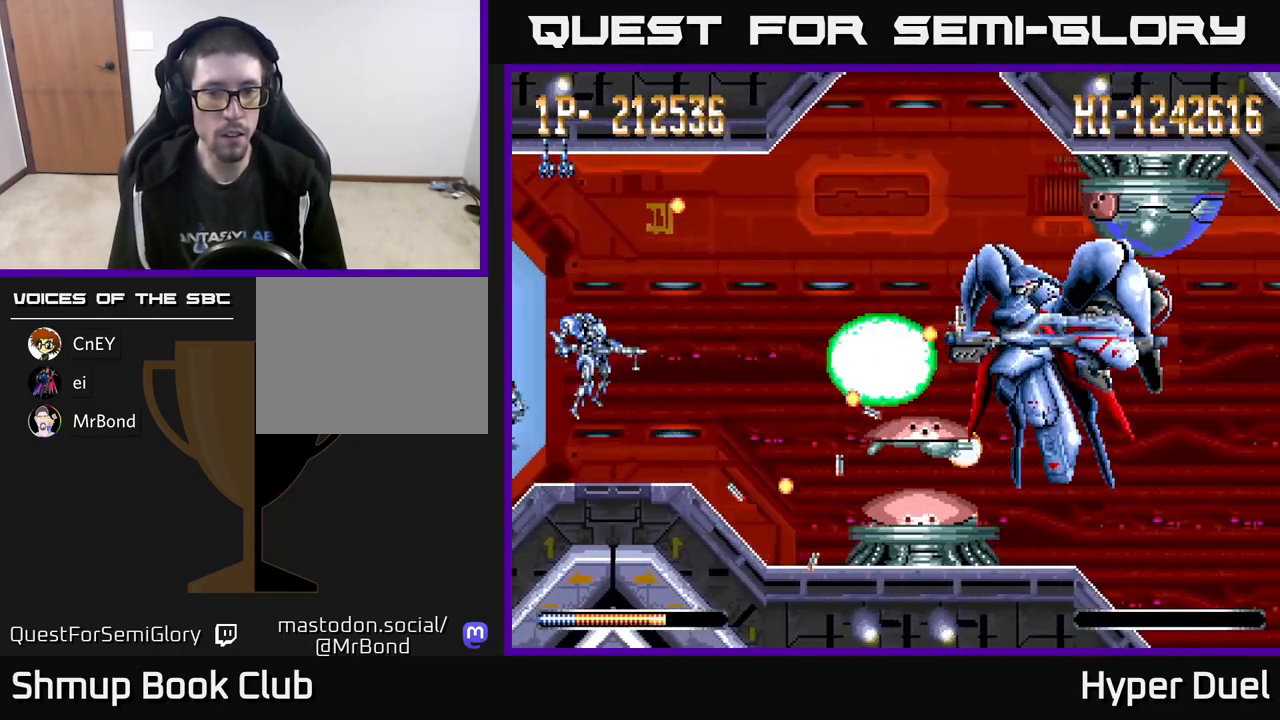
{"buttons": ["X"], "right_stick": "center", "events": []}
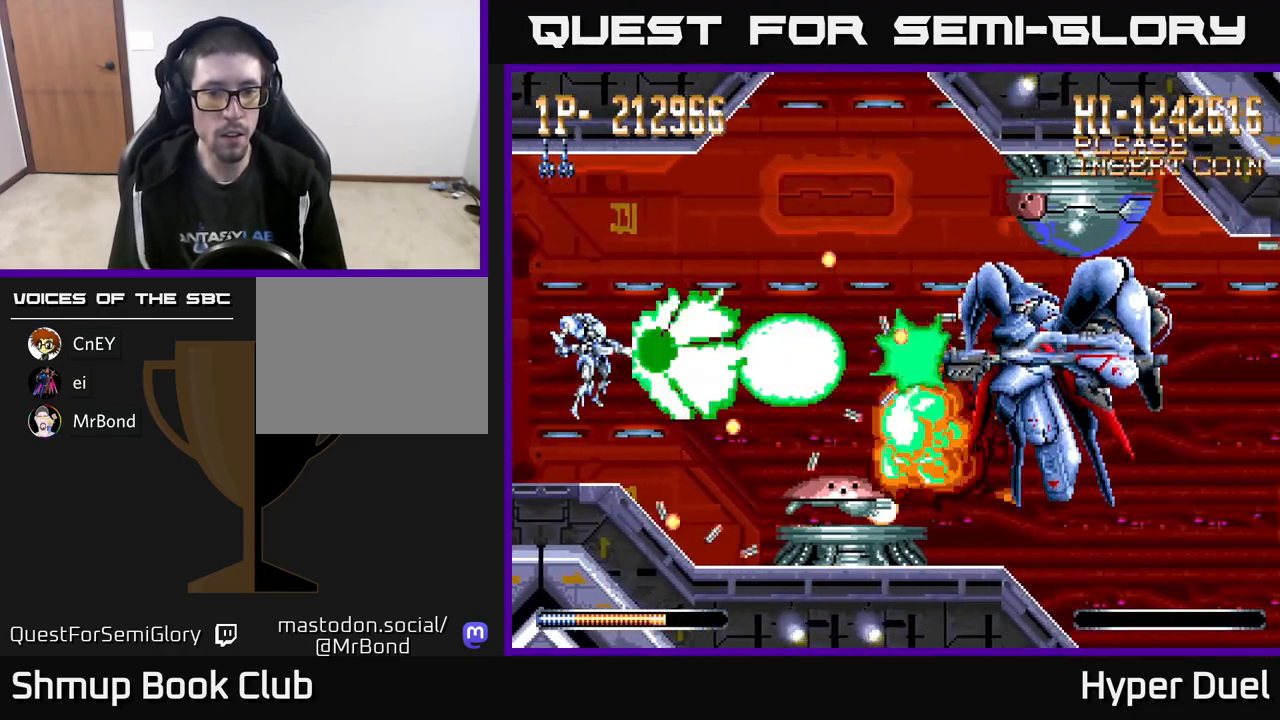
{"buttons": ["X"], "right_stick": "center", "events": [[117, "DPAD_DOWN", "down"], [333, "DPAD_DOWN", "up"]]}
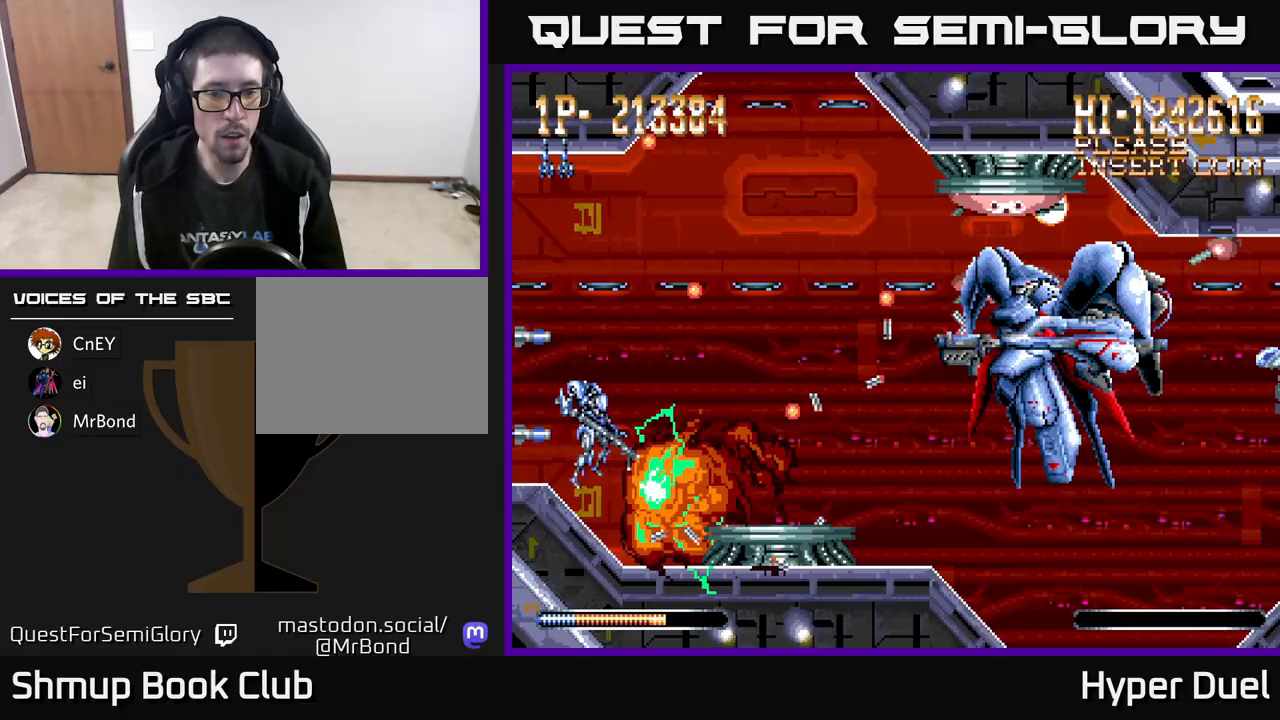
{"buttons": ["X"], "right_stick": "center", "events": [[233, "DPAD_LEFT", "down"], [383, "DPAD_LEFT", "up"]]}
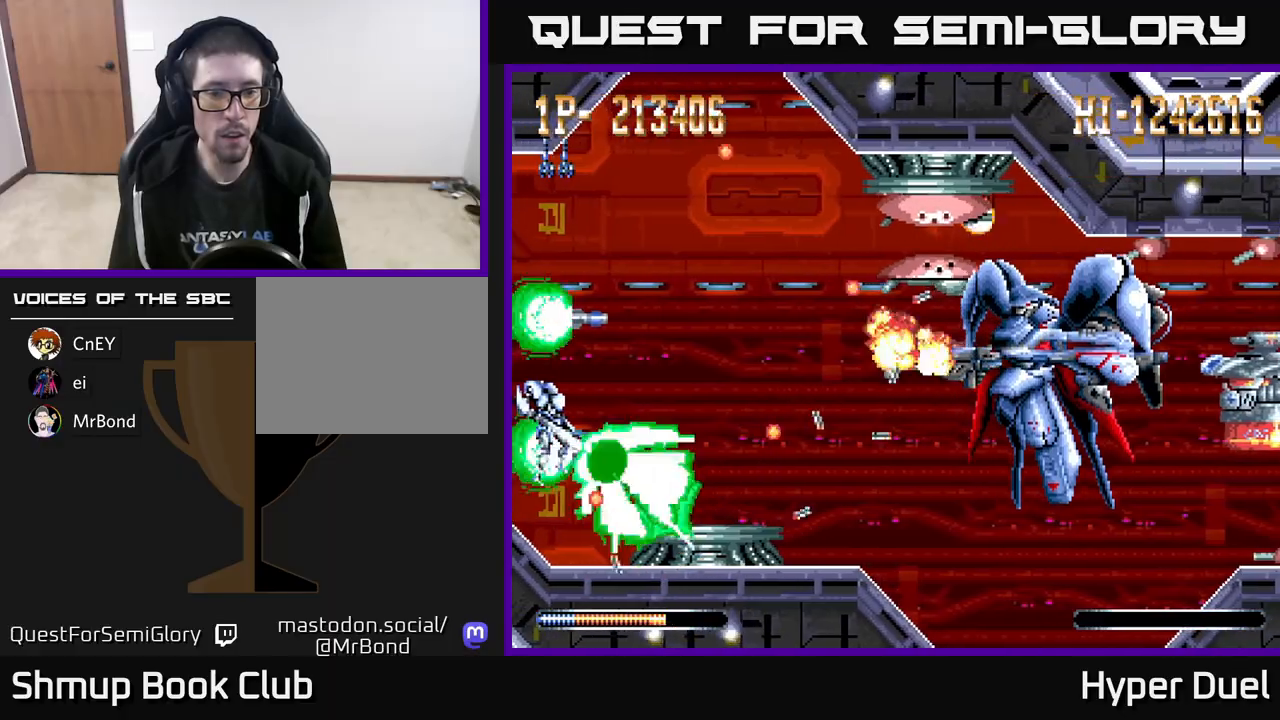
{"buttons": ["X"], "right_stick": "center", "events": [[67, "DPAD_LEFT", "down"], [233, "DPAD_LEFT", "up"]]}
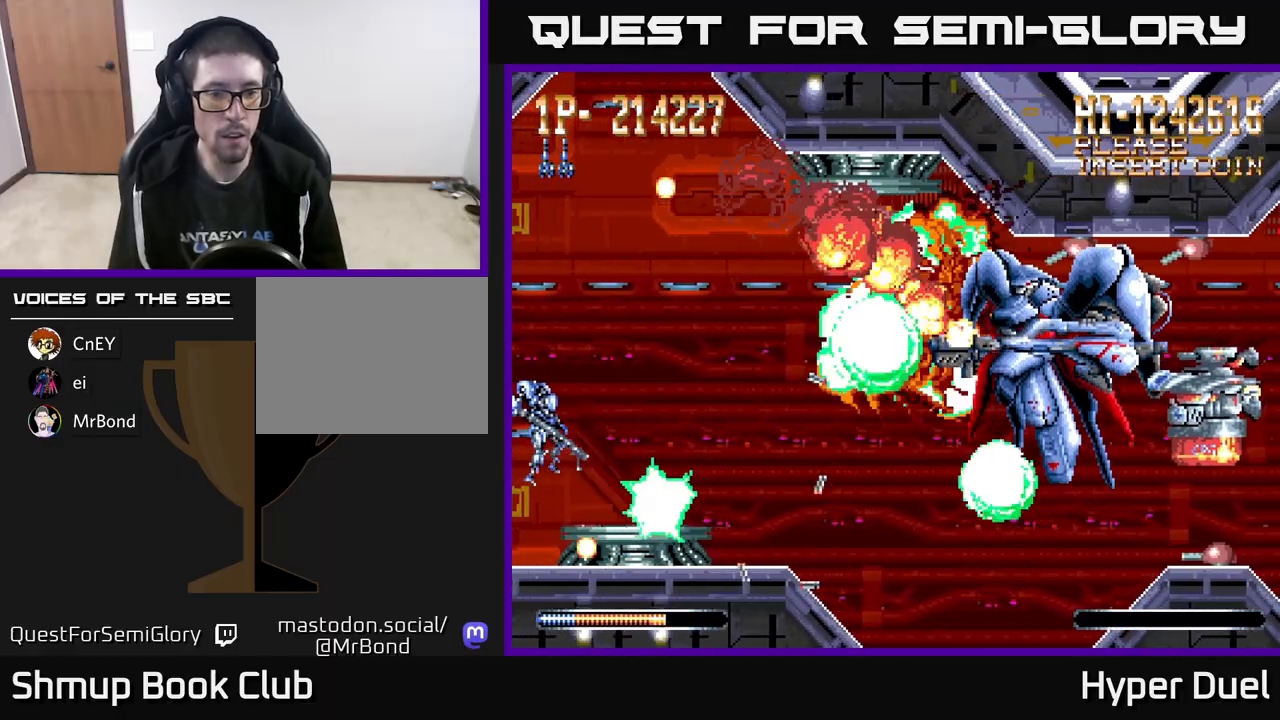
{"buttons": ["X"], "right_stick": "center", "events": [[167, "DPAD_DOWN", "down"], [250, "DPAD_DOWN", "up"]]}
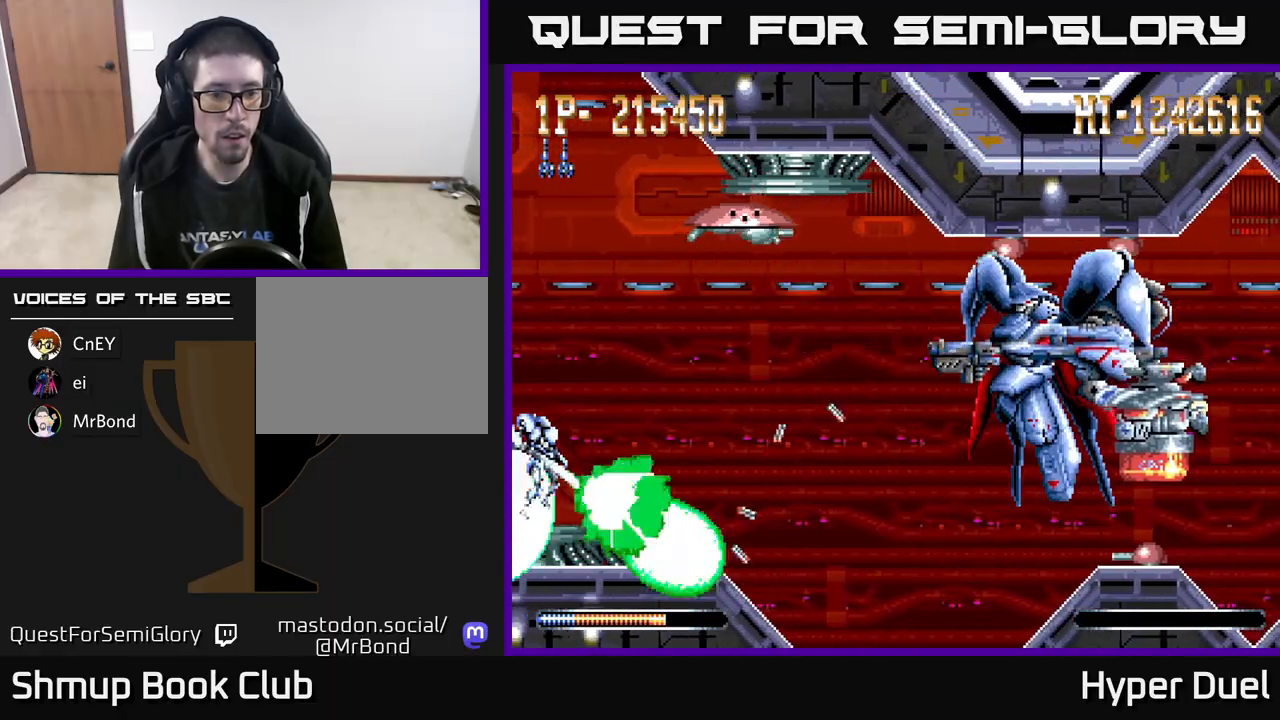
{"buttons": ["X"], "right_stick": "center", "events": [[33, "DPAD_UP", "down"], [450, "DPAD_UP", "up"]]}